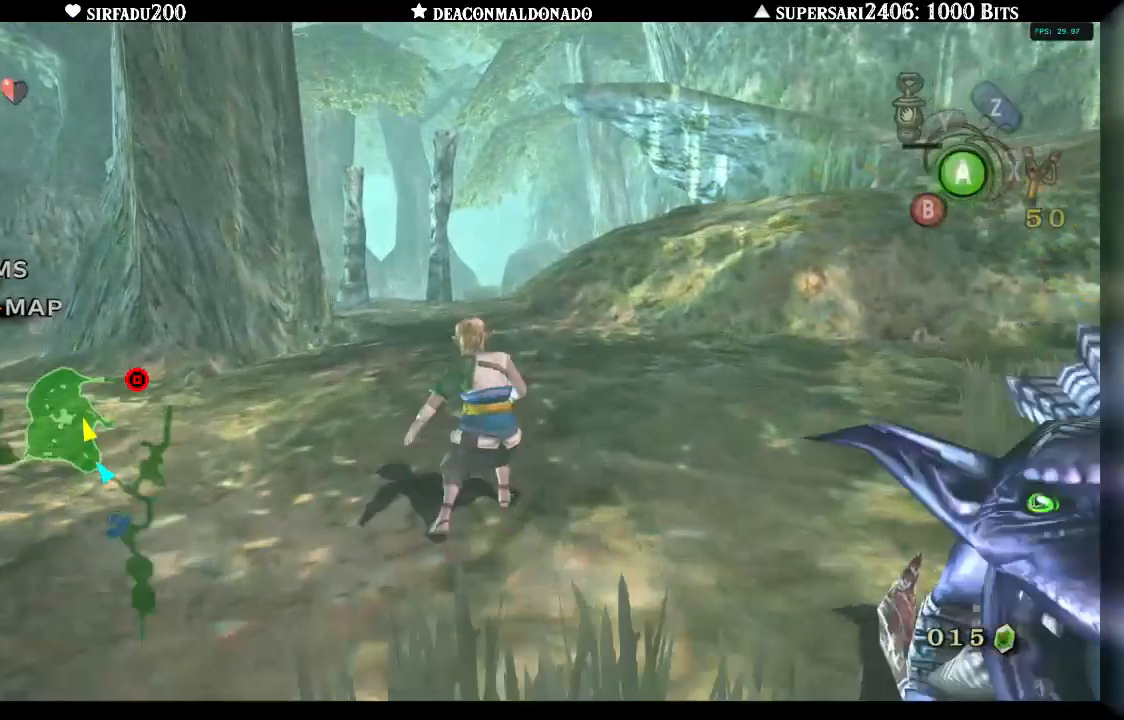
Gameplay with a controller (Nintendo layout); each line is a JSON object with the inputs held at the frame after it. "events" lists button and stick changes between this image and that frame as [ms after this image, input, new state], when the widget could be followed in between. Not read: L3 R3.
{"buttons": ["A"], "left_stick": "up", "right_stick": "center", "events": [[17, "A", "down"], [83, "A", "up"], [183, "A", "down"], [250, "A", "up"], [350, "A", "down"], [433, "A", "up"], [500, "A", "down"]]}
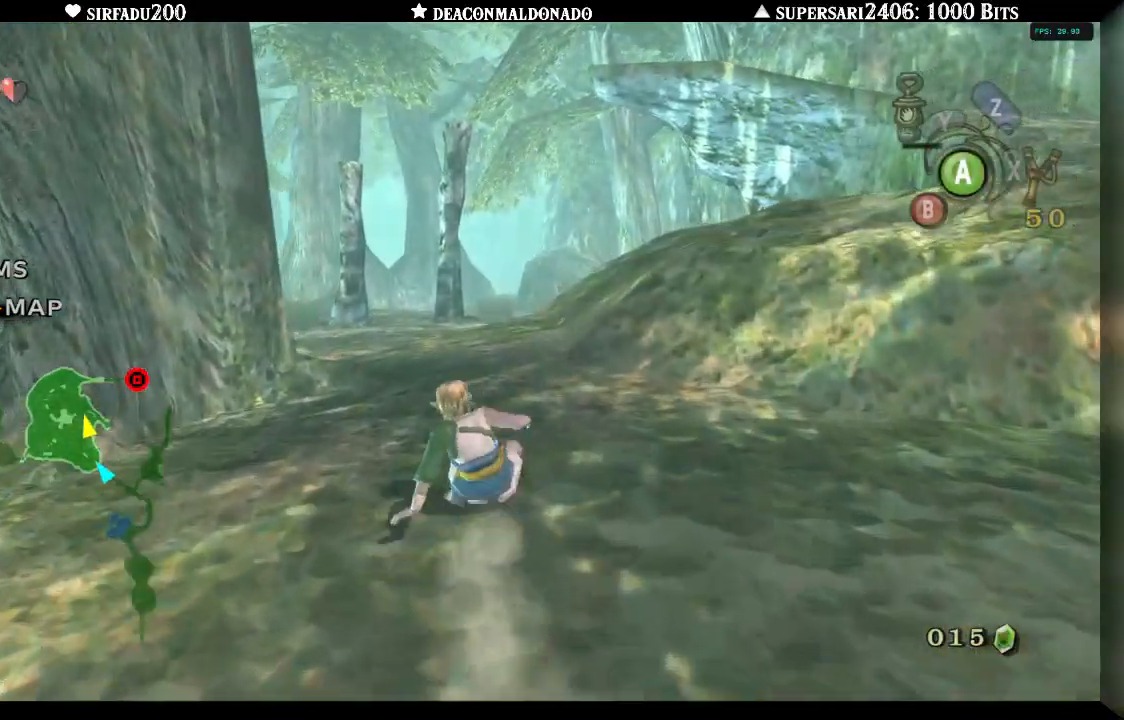
{"buttons": ["A"], "left_stick": "up", "right_stick": "center", "events": [[83, "A", "up"], [167, "A", "down"], [233, "A", "up"], [317, "A", "down"], [417, "A", "up"], [483, "A", "down"]]}
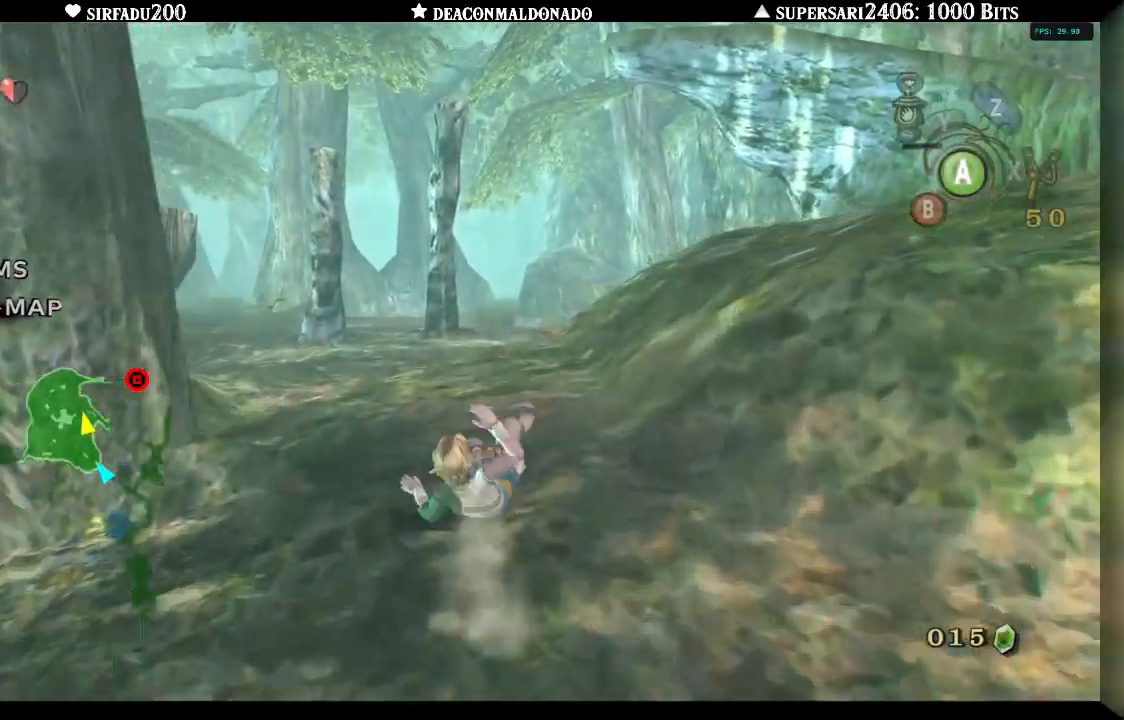
{"buttons": ["A"], "left_stick": "up", "right_stick": "center", "events": [[50, "A", "up"], [150, "A", "down"], [217, "A", "up"], [317, "A", "down"], [383, "A", "up"], [467, "A", "down"]]}
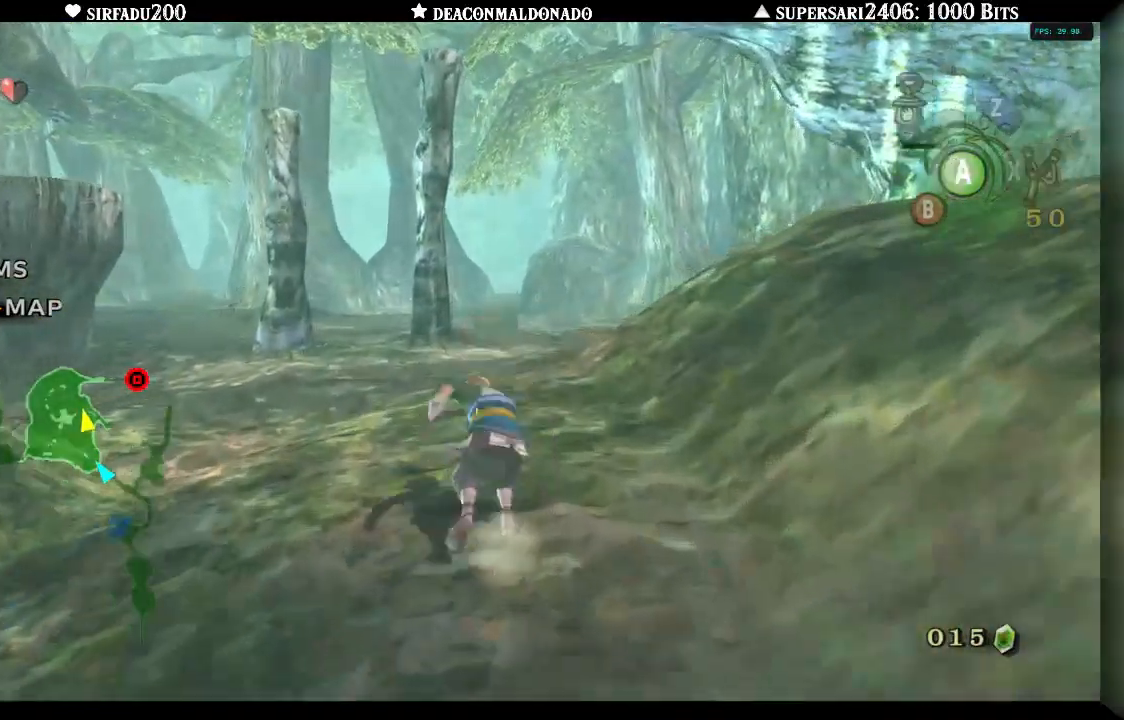
{"buttons": ["A"], "left_stick": "up", "right_stick": "center", "events": [[50, "A", "up"], [133, "A", "down"], [217, "A", "up"], [300, "A", "down"], [400, "A", "up"], [483, "A", "down"]]}
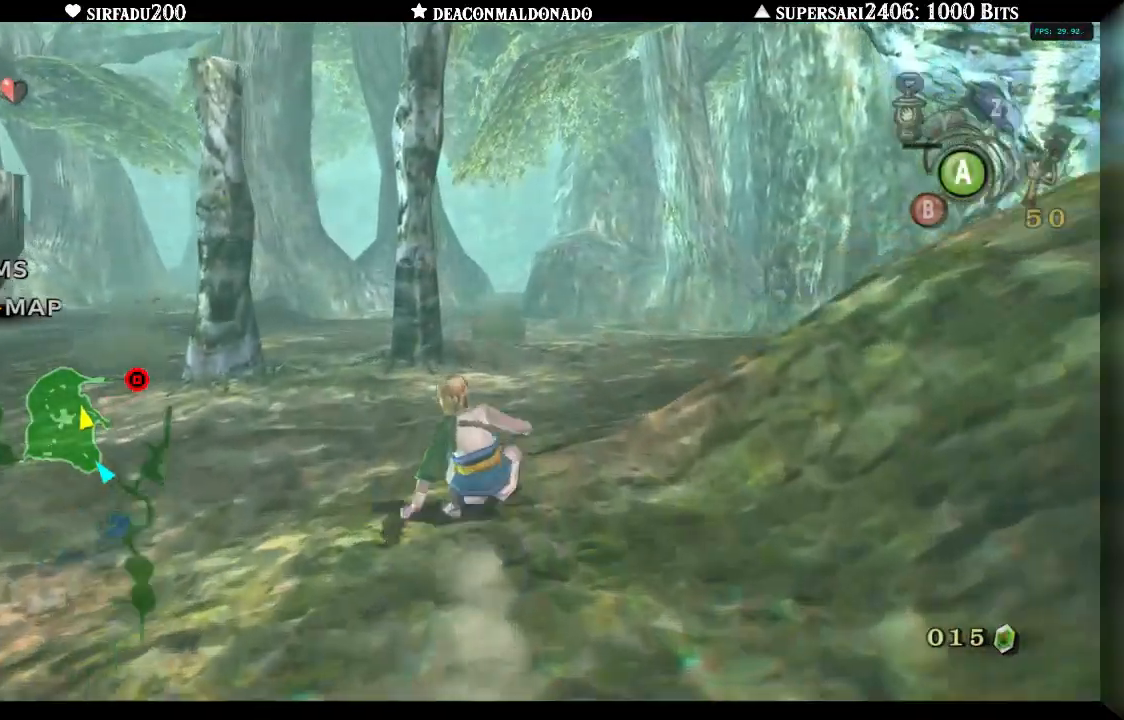
{"buttons": [], "left_stick": "up", "right_stick": "center", "events": [[83, "A", "up"], [167, "A", "down"], [267, "A", "up"], [333, "A", "down"], [450, "A", "up"]]}
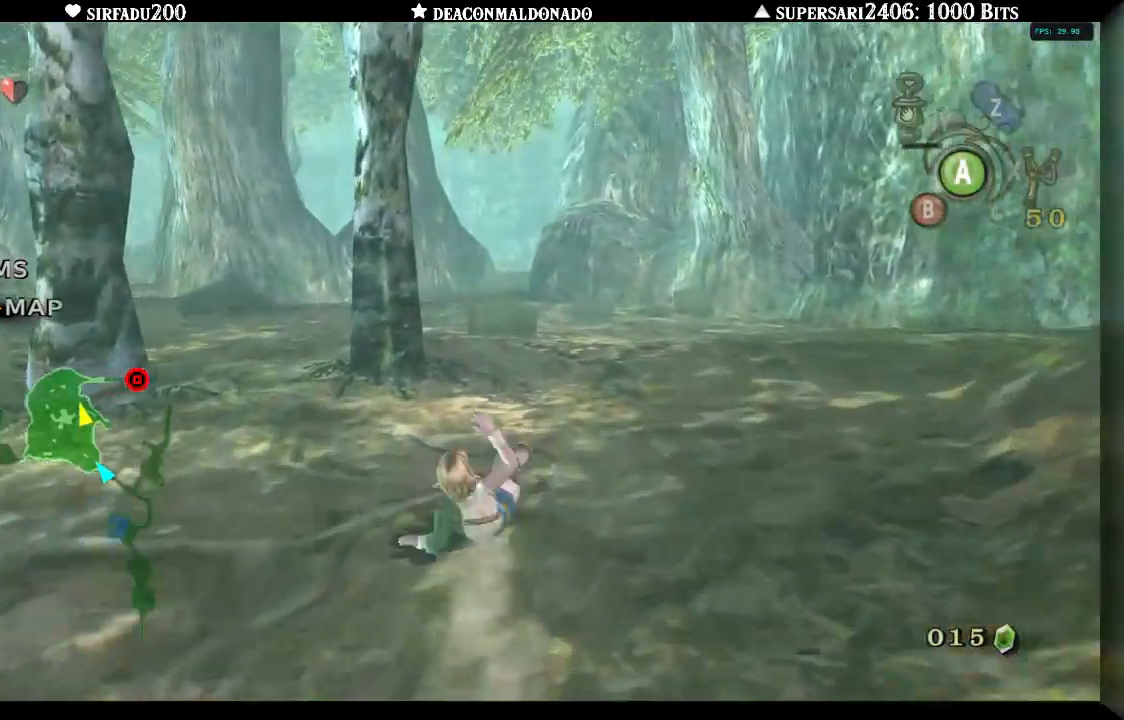
{"buttons": [], "left_stick": "up", "right_stick": "center", "events": [[33, "A", "down"], [100, "A", "up"], [183, "A", "down"], [267, "A", "up"], [350, "A", "down"], [417, "A", "up"]]}
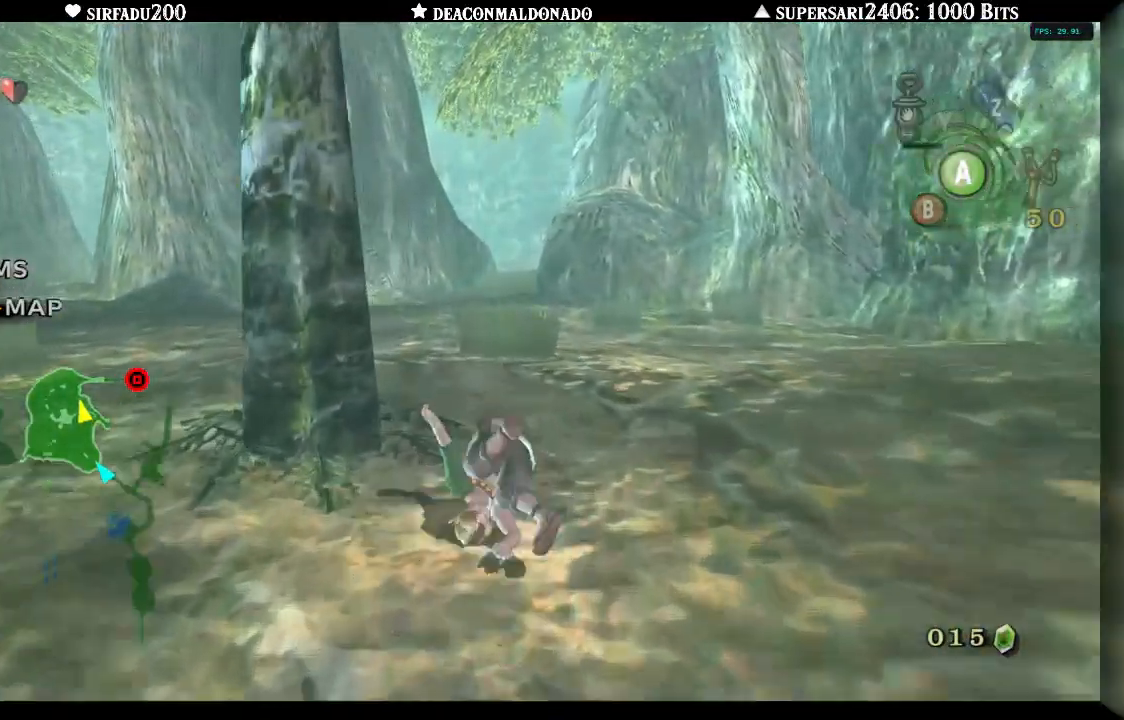
{"buttons": [], "left_stick": "up", "right_stick": "center", "events": [[17, "A", "down"], [100, "A", "up"], [183, "A", "down"], [283, "A", "up"], [350, "A", "down"], [450, "A", "up"]]}
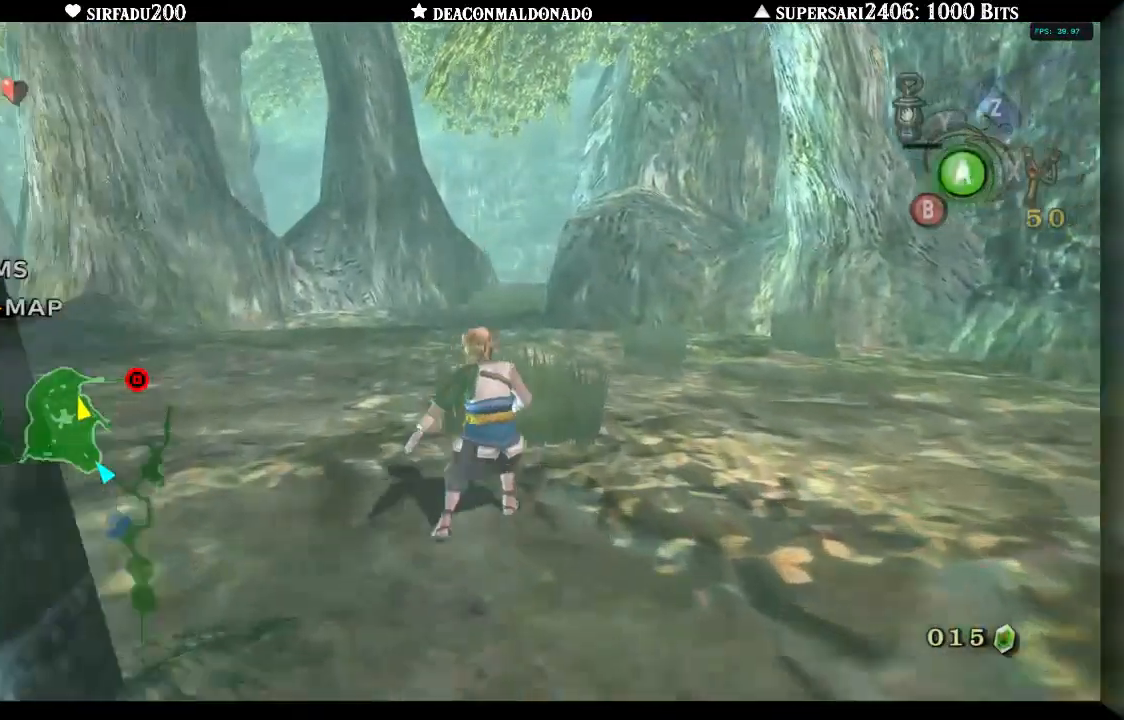
{"buttons": [], "left_stick": "up", "right_stick": "center", "events": [[17, "A", "down"], [83, "A", "up"], [183, "A", "down"], [283, "A", "up"], [367, "A", "down"], [417, "A", "up"]]}
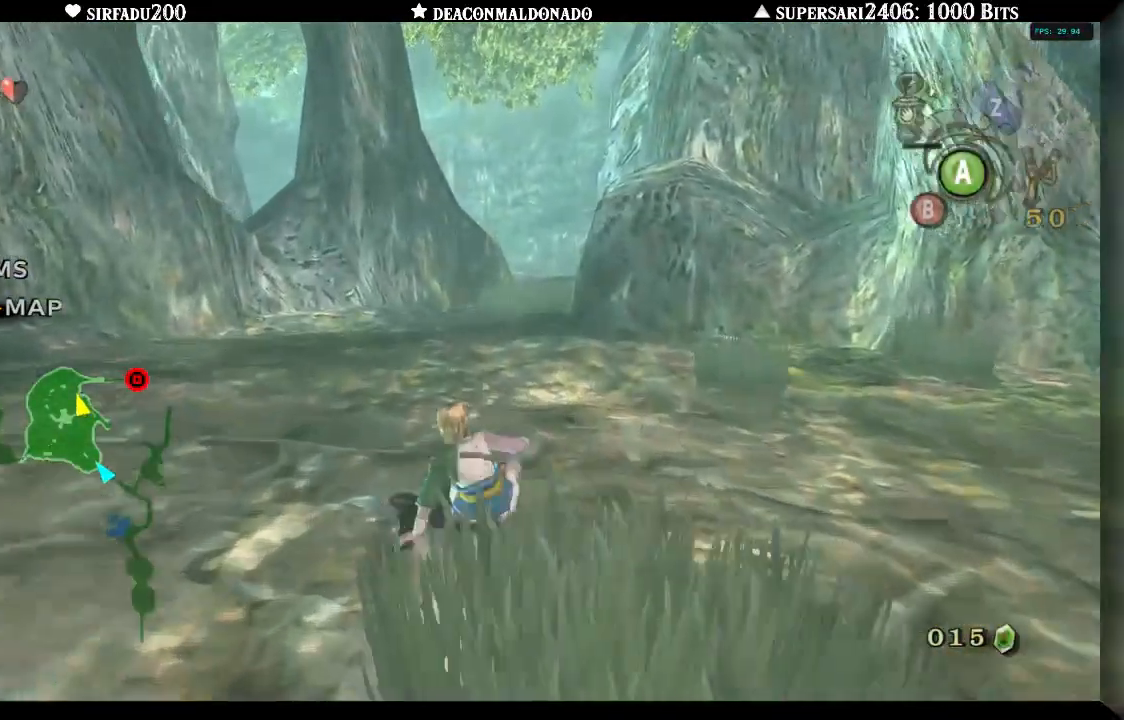
{"buttons": [], "left_stick": "up", "right_stick": "center", "events": [[33, "A", "down"], [100, "A", "up"], [183, "A", "down"], [283, "A", "up"], [350, "A", "down"], [450, "A", "up"]]}
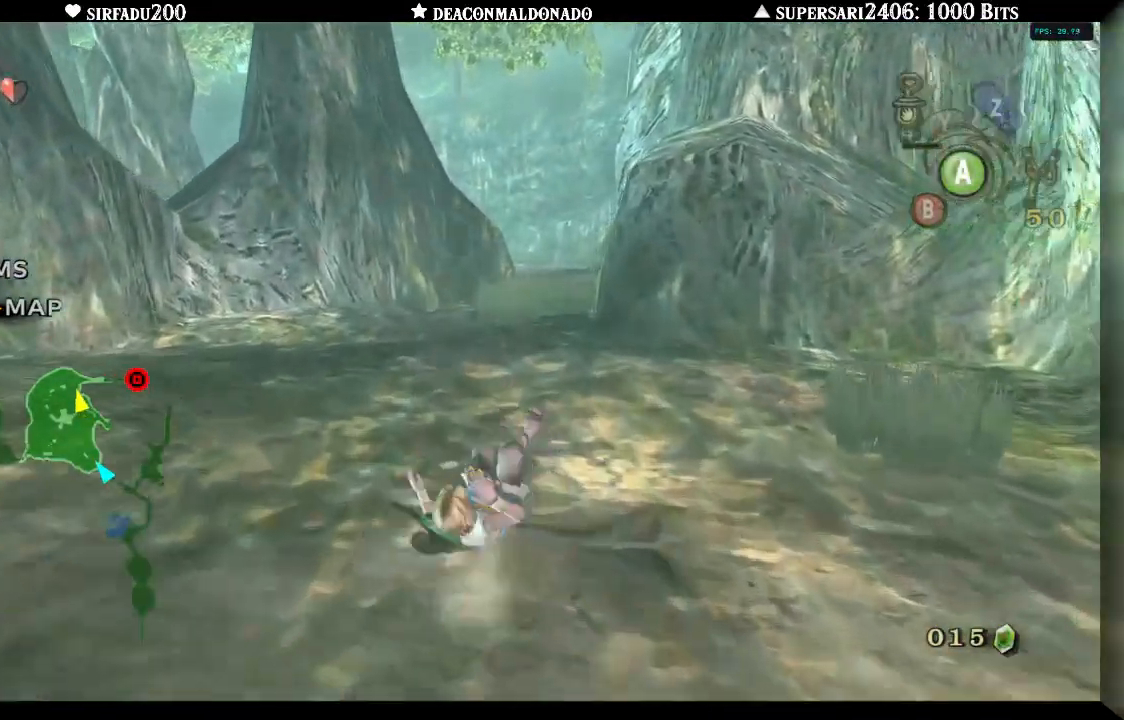
{"buttons": [], "left_stick": "up", "right_stick": "center", "events": [[17, "A", "down"], [117, "A", "up"], [200, "A", "down"], [283, "A", "up"], [350, "A", "down"], [450, "A", "up"]]}
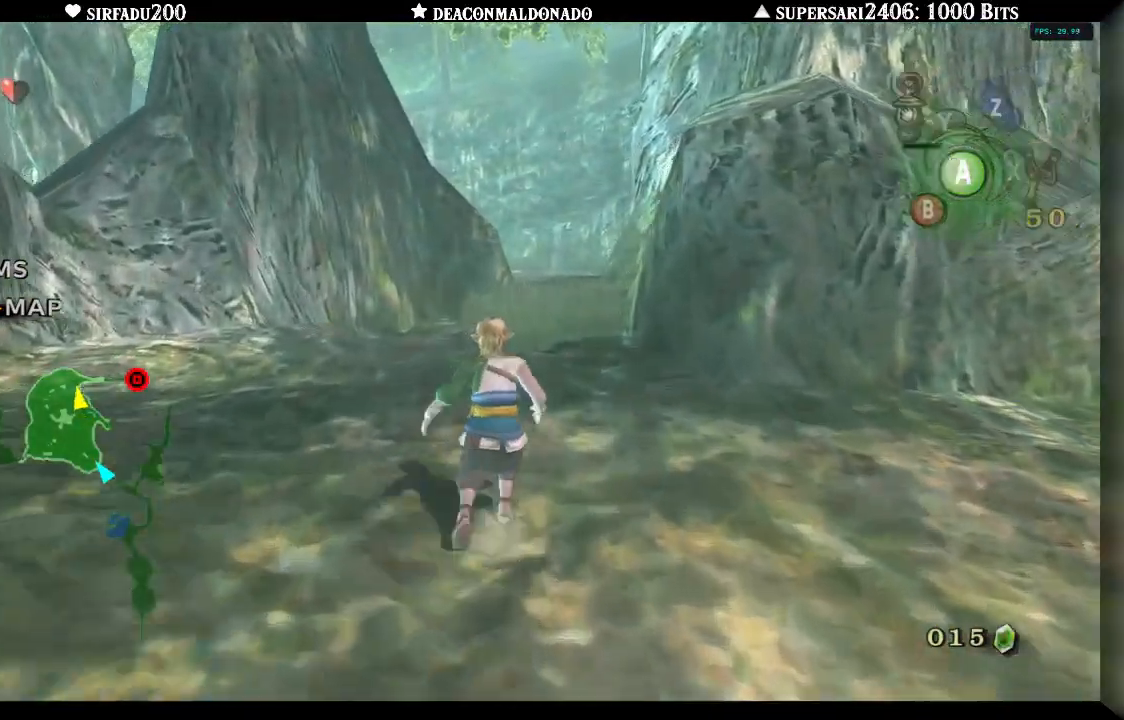
{"buttons": [], "left_stick": "up", "right_stick": "center", "events": [[33, "A", "down"], [100, "A", "up"], [183, "A", "down"], [267, "A", "up"], [350, "A", "down"], [450, "A", "up"]]}
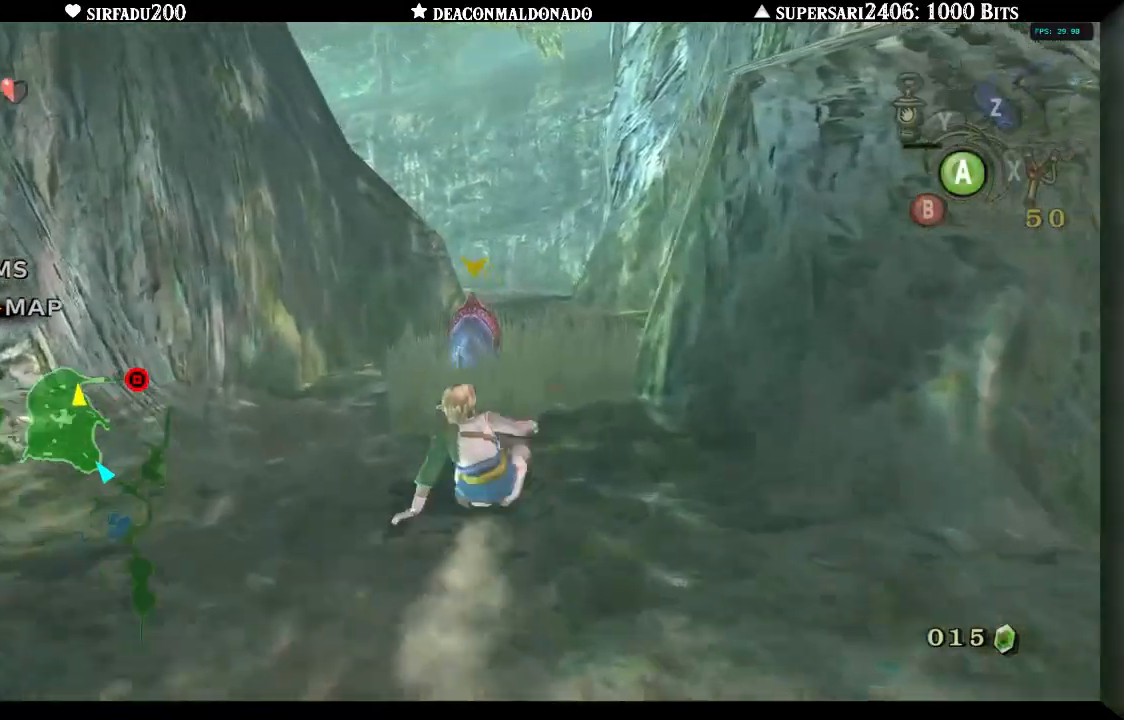
{"buttons": [], "left_stick": "up", "right_stick": "center", "events": [[33, "A", "down"], [133, "A", "up"], [200, "A", "down"], [267, "left_stick", "up-right"], [283, "A", "up"], [367, "A", "down"], [450, "A", "up"], [450, "left_stick", "up"]]}
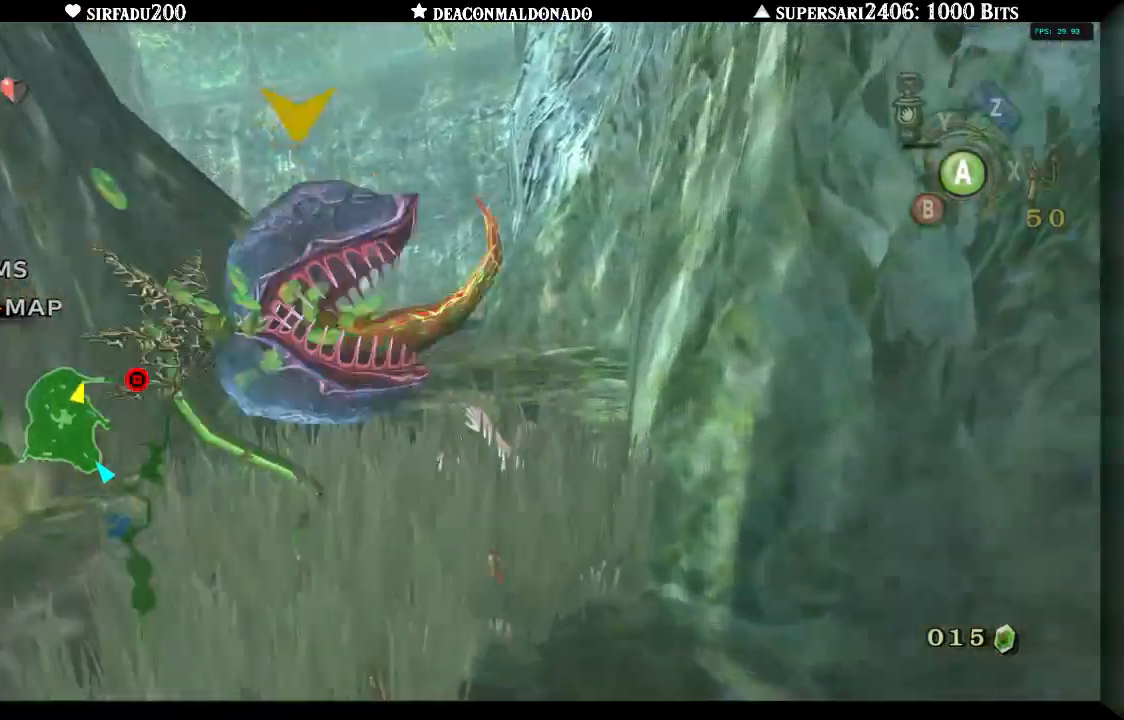
{"buttons": [], "left_stick": "up", "right_stick": "center", "events": [[17, "A", "down"], [117, "A", "up"], [200, "A", "down"], [283, "A", "up"], [367, "A", "down"], [433, "A", "up"]]}
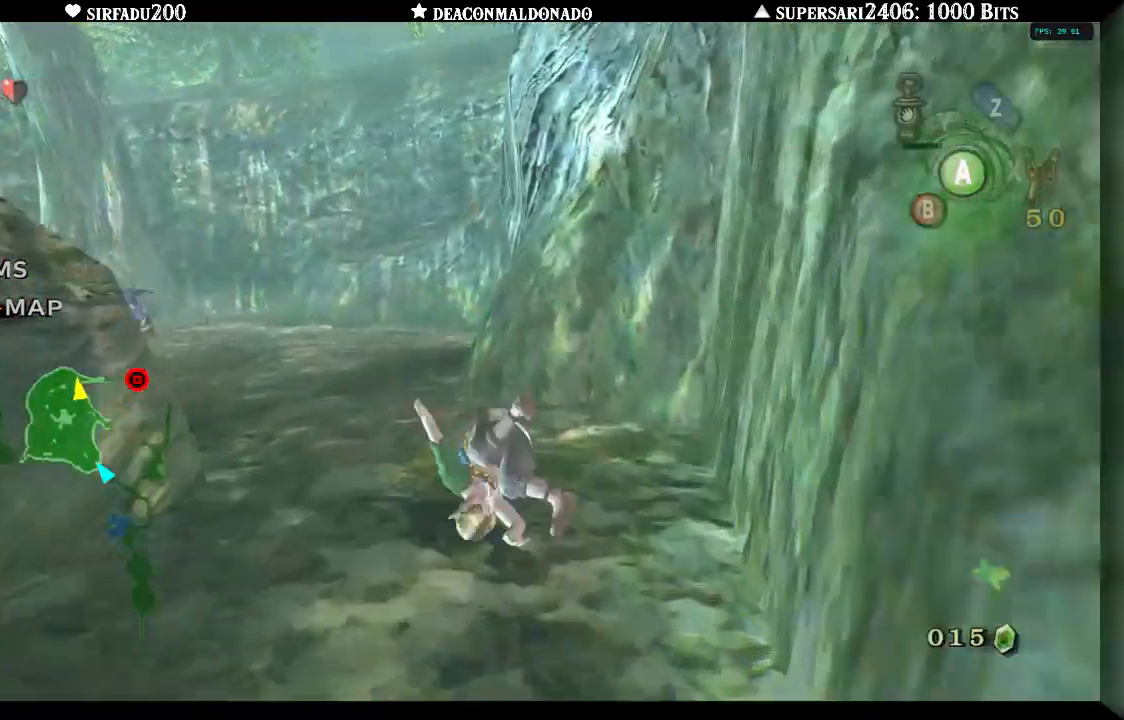
{"buttons": ["A"], "left_stick": "up", "right_stick": "center", "events": [[17, "A", "down"], [83, "A", "up"], [167, "A", "down"], [250, "A", "up"], [350, "A", "down"], [383, "A", "up"], [467, "A", "down"]]}
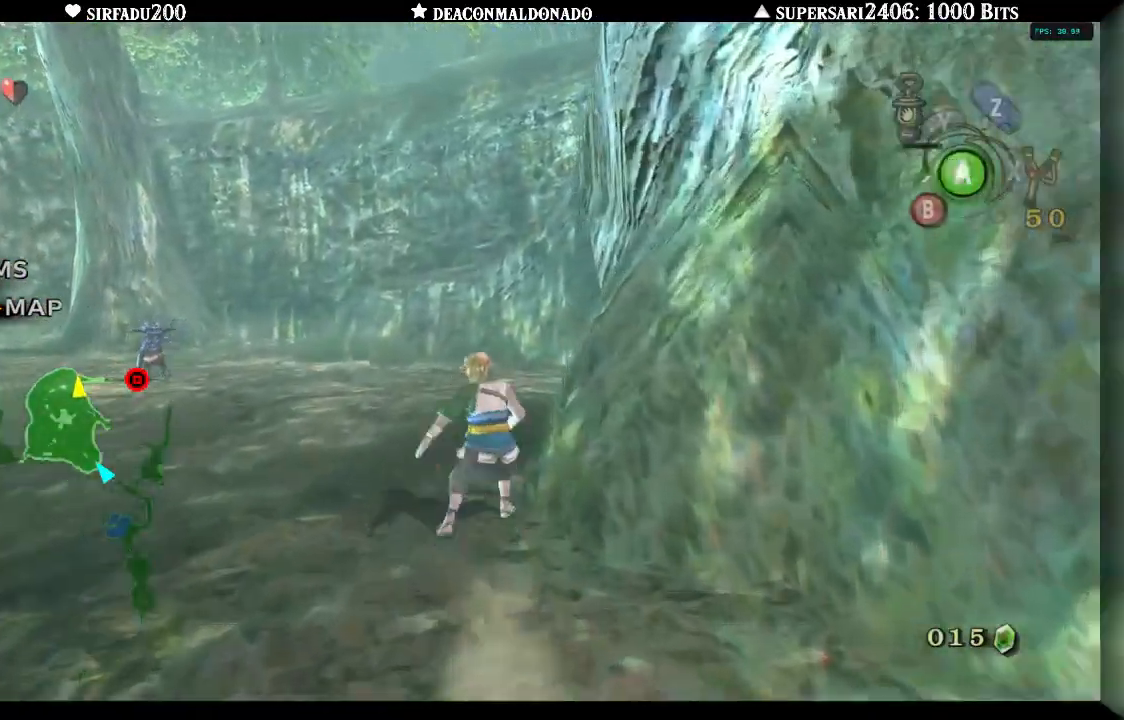
{"buttons": [], "left_stick": "up", "right_stick": "right", "events": [[50, "A", "up"], [333, "right_stick", "right"]]}
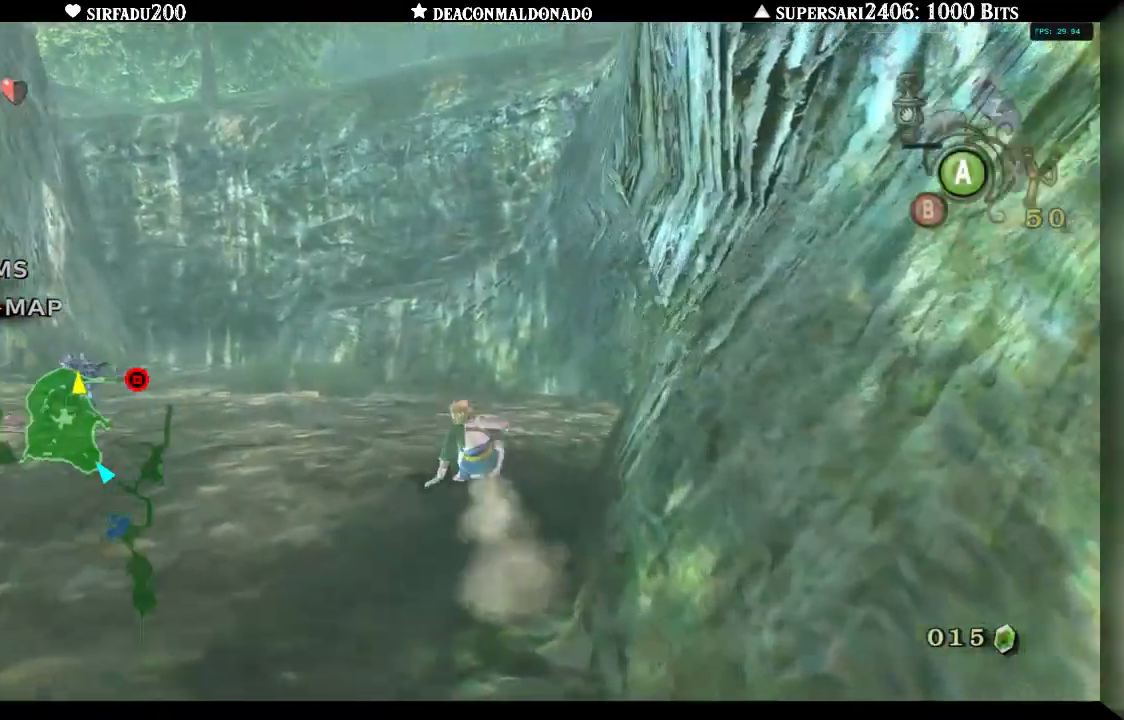
{"buttons": [], "left_stick": "up-right", "right_stick": "right", "events": [[483, "left_stick", "up-right"]]}
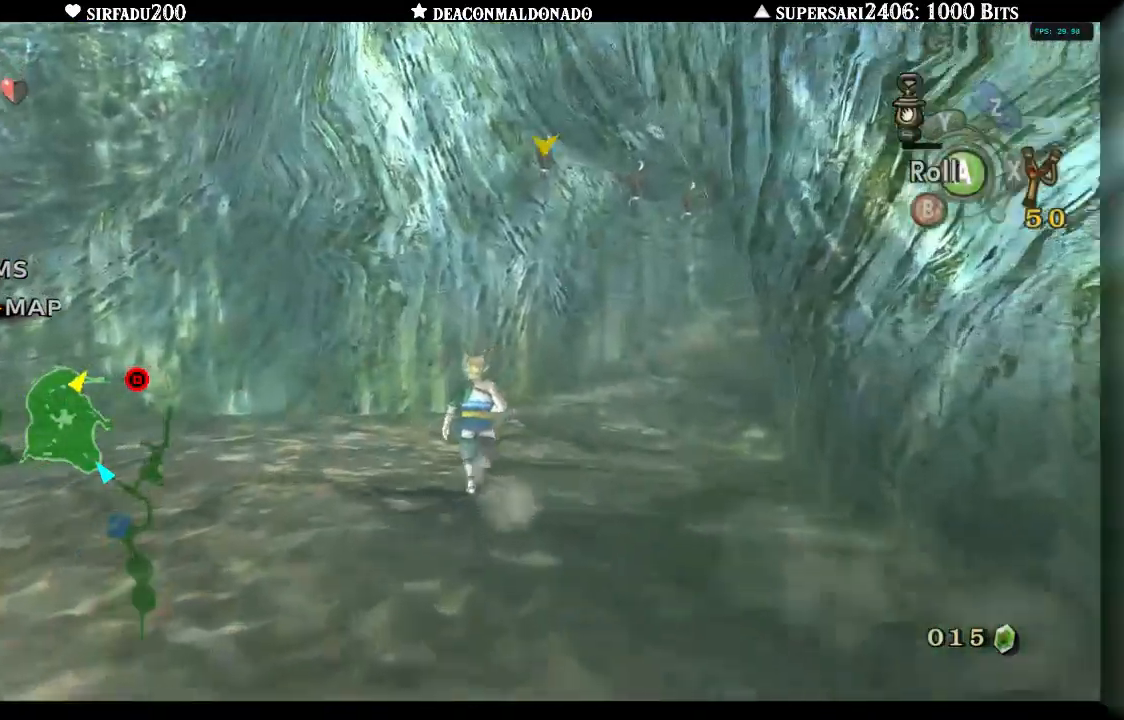
{"buttons": [], "left_stick": "up-right", "right_stick": "center", "events": [[117, "right_stick", "center"], [350, "A", "down"], [450, "A", "up"]]}
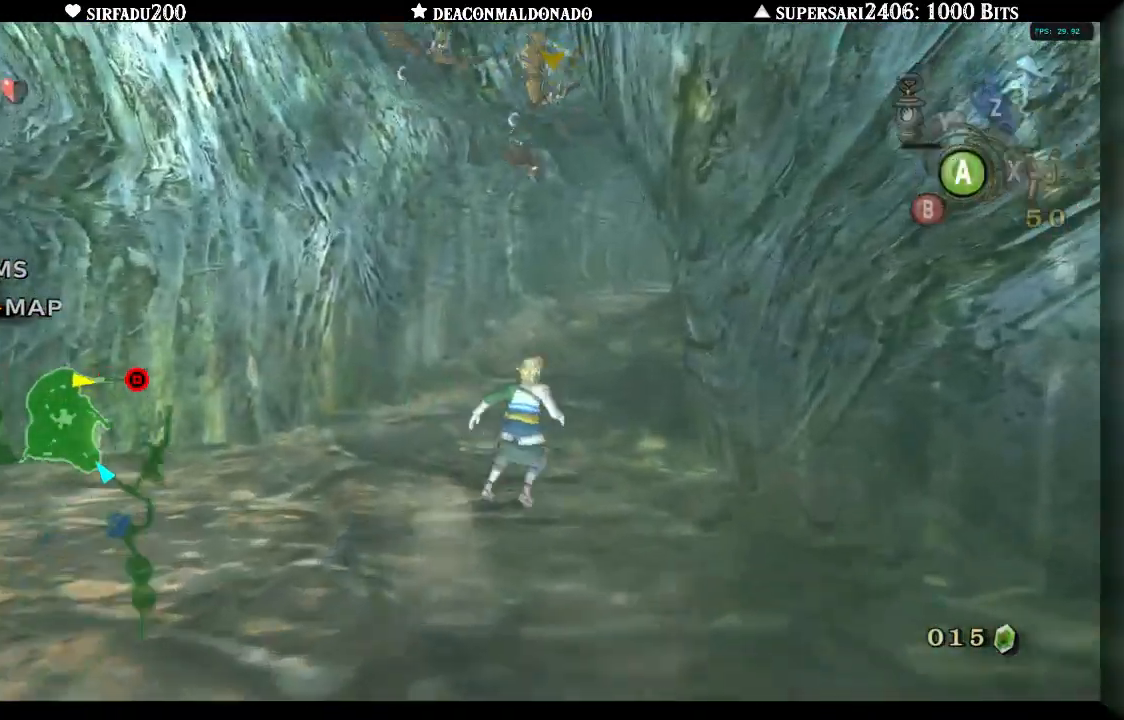
{"buttons": [], "left_stick": "up", "right_stick": "center", "events": [[217, "A", "down"], [300, "A", "up"], [300, "left_stick", "up"], [383, "A", "down"], [483, "A", "up"]]}
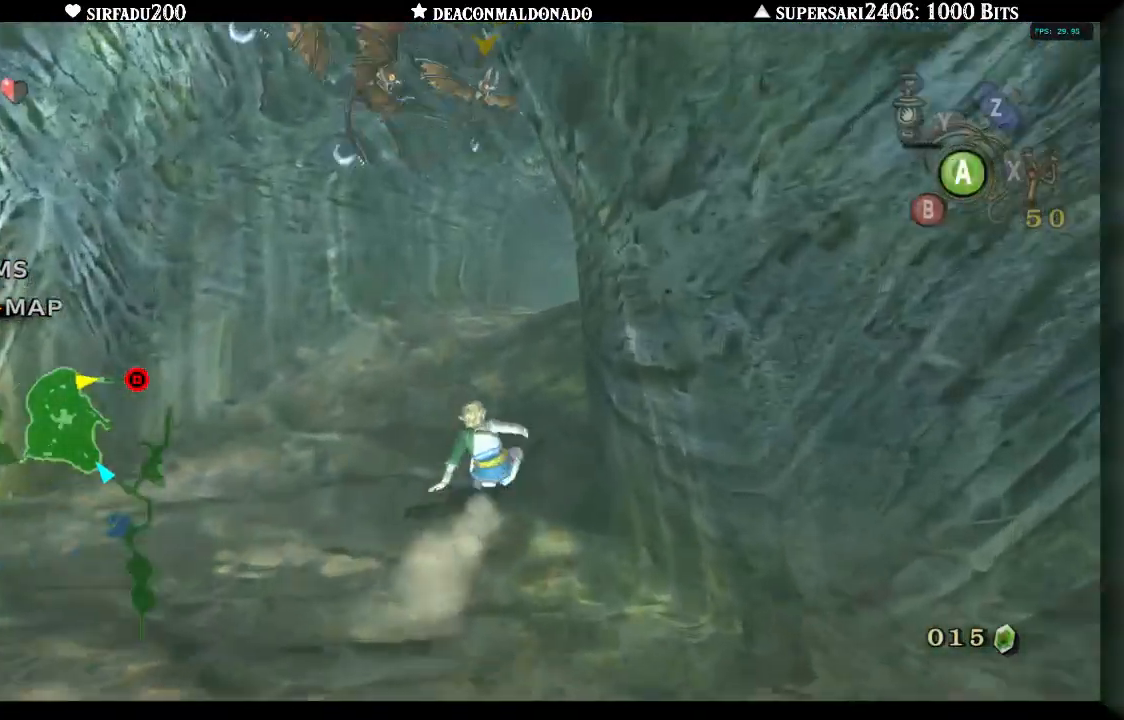
{"buttons": ["A"], "left_stick": "up-right", "right_stick": "center", "events": [[67, "A", "down"], [167, "A", "up"], [267, "A", "down"], [333, "A", "up"], [433, "A", "down"], [450, "left_stick", "up-right"]]}
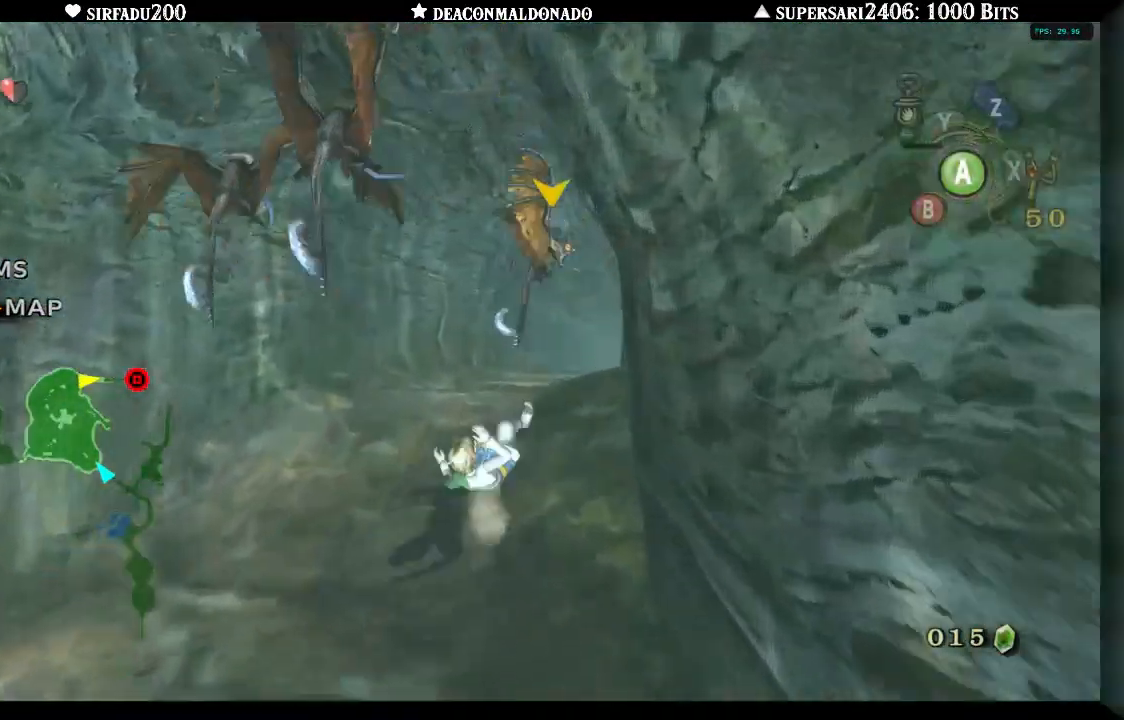
{"buttons": ["A"], "left_stick": "up", "right_stick": "center", "events": [[50, "A", "up"], [167, "A", "down"], [250, "A", "up"], [317, "A", "down"], [417, "A", "up"], [433, "left_stick", "up"], [467, "A", "down"]]}
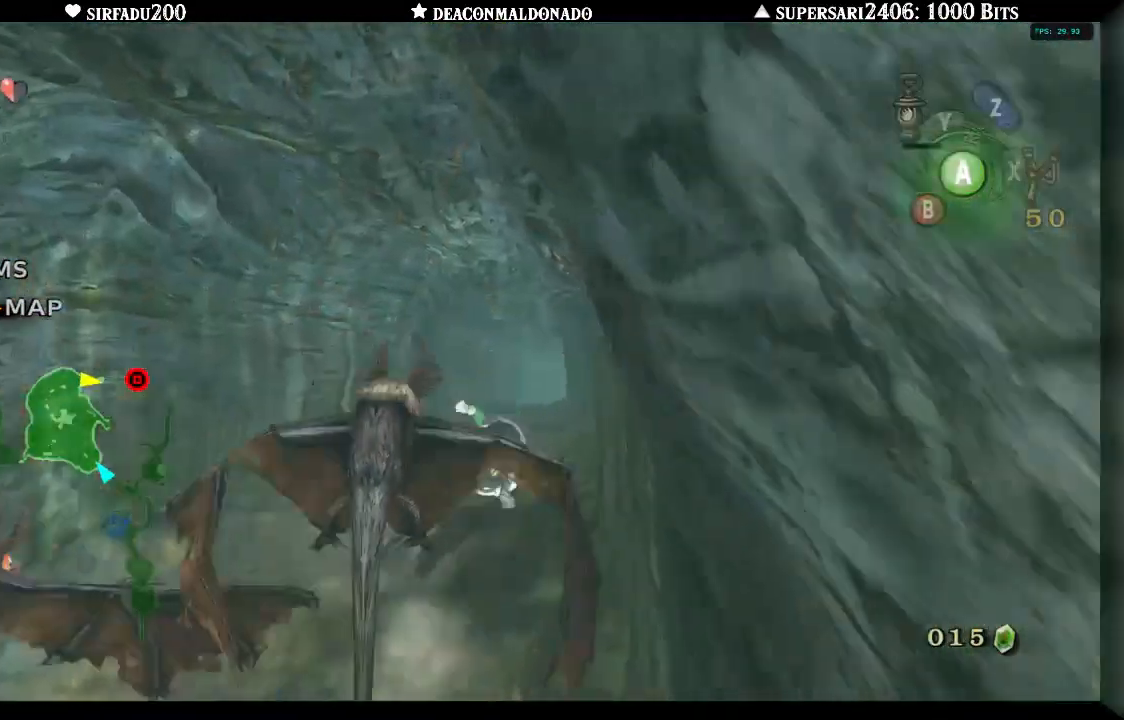
{"buttons": ["A"], "left_stick": "up", "right_stick": "center", "events": [[67, "A", "up"], [133, "A", "down"], [217, "A", "up"], [300, "A", "down"], [383, "A", "up"], [450, "A", "down"]]}
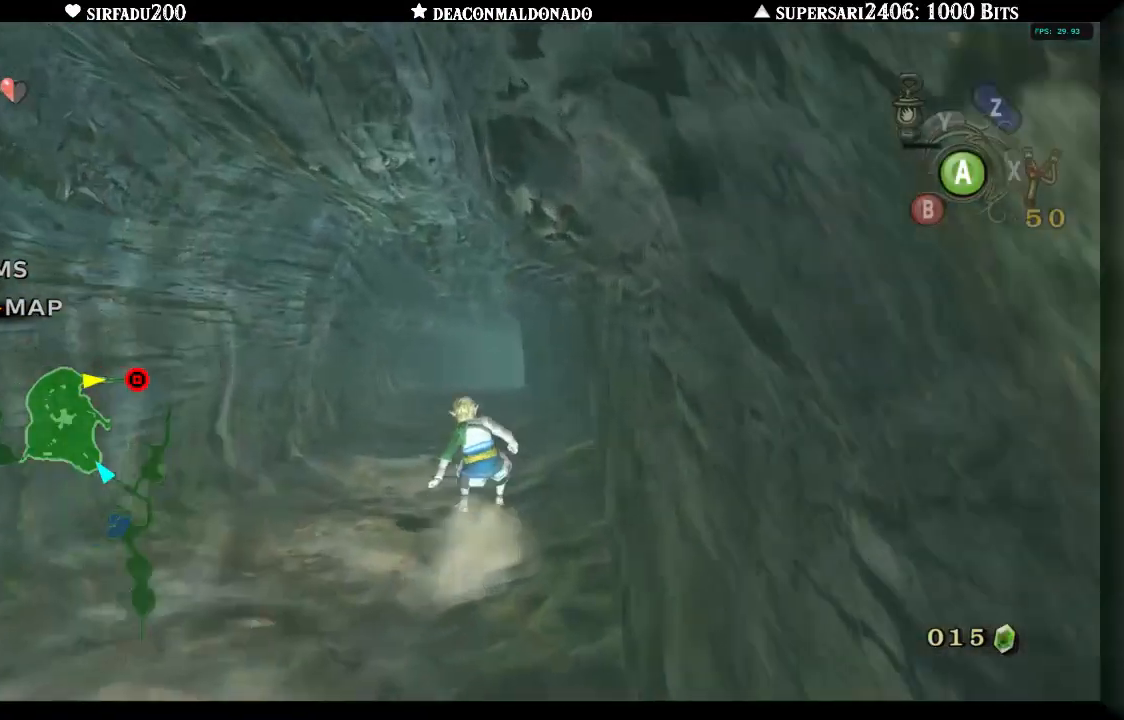
{"buttons": ["A"], "left_stick": "up", "right_stick": "center", "events": [[50, "A", "up"], [133, "A", "down"], [217, "A", "up"], [283, "A", "down"], [367, "A", "up"], [467, "A", "down"]]}
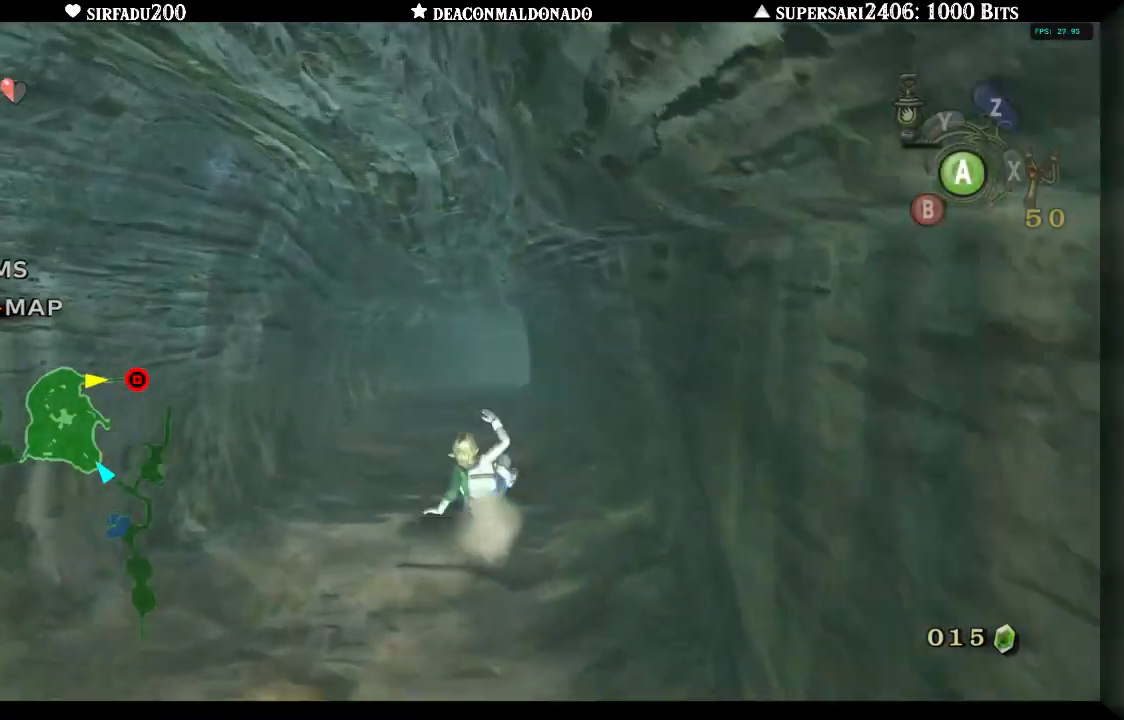
{"buttons": ["A"], "left_stick": "up", "right_stick": "center", "events": [[50, "A", "up"], [117, "A", "down"], [217, "A", "up"], [283, "A", "down"], [367, "A", "up"], [433, "A", "down"]]}
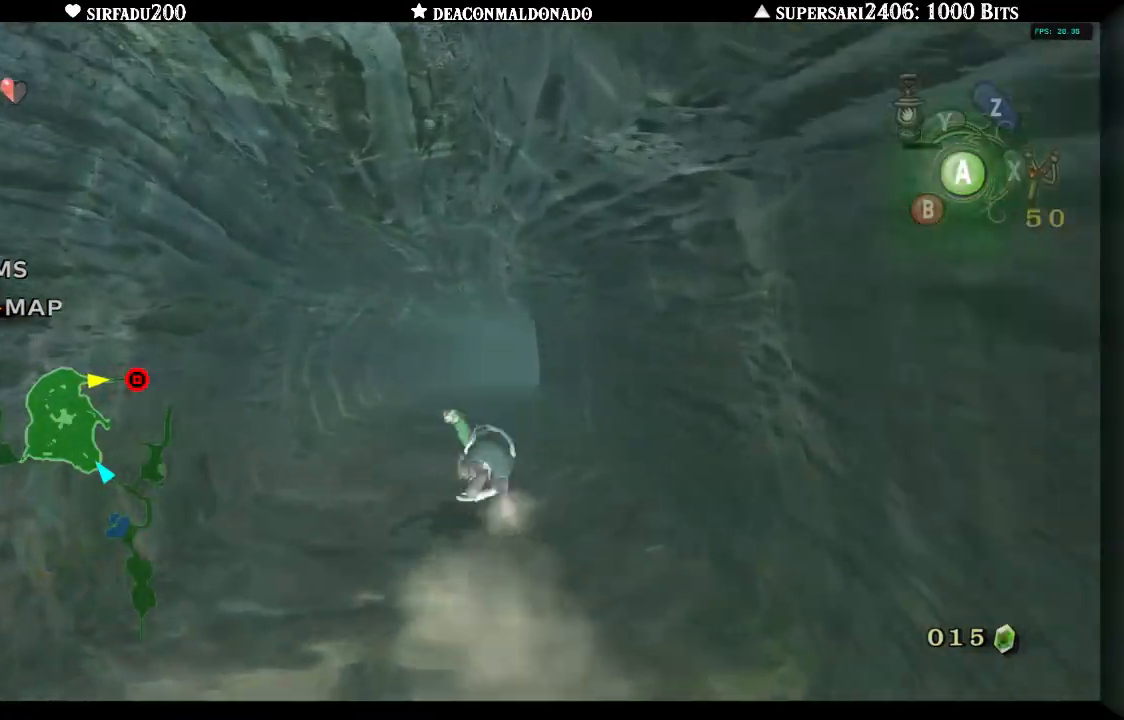
{"buttons": ["A"], "left_stick": "up", "right_stick": "center", "events": [[33, "A", "up"], [100, "A", "down"], [183, "A", "up"], [267, "A", "down"], [333, "A", "up"], [433, "A", "down"]]}
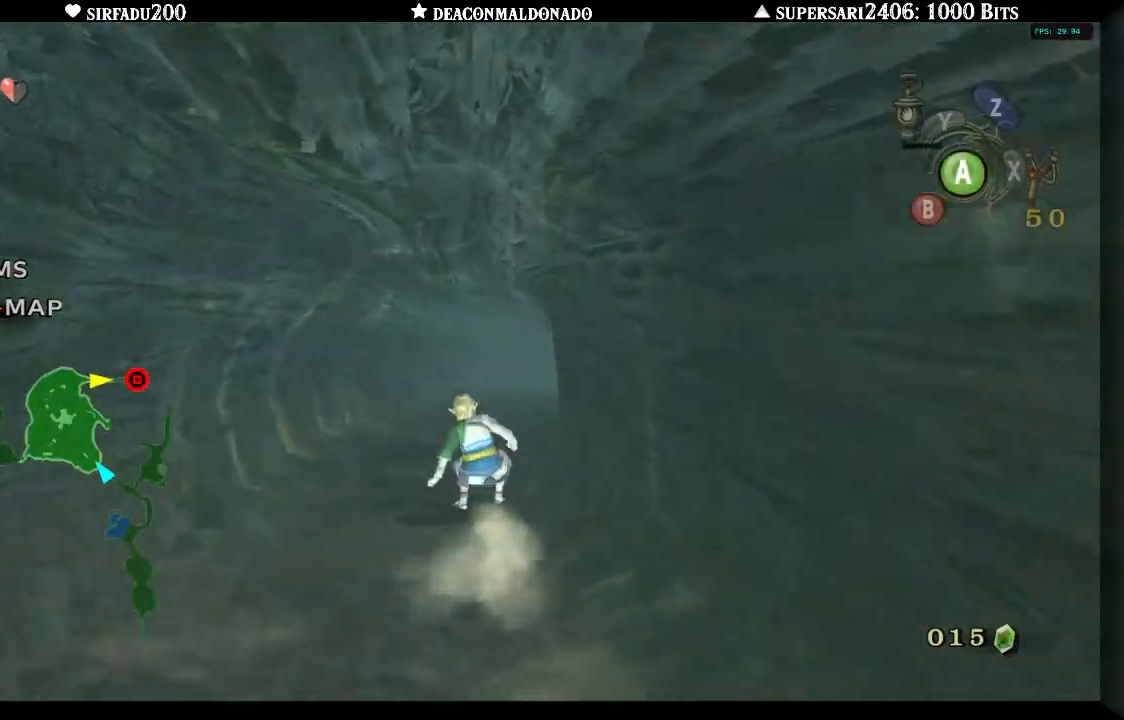
{"buttons": [], "left_stick": "up", "right_stick": "center", "events": [[17, "A", "up"], [83, "A", "down"], [167, "A", "up"], [250, "A", "down"], [333, "A", "up"], [400, "A", "down"], [483, "A", "up"]]}
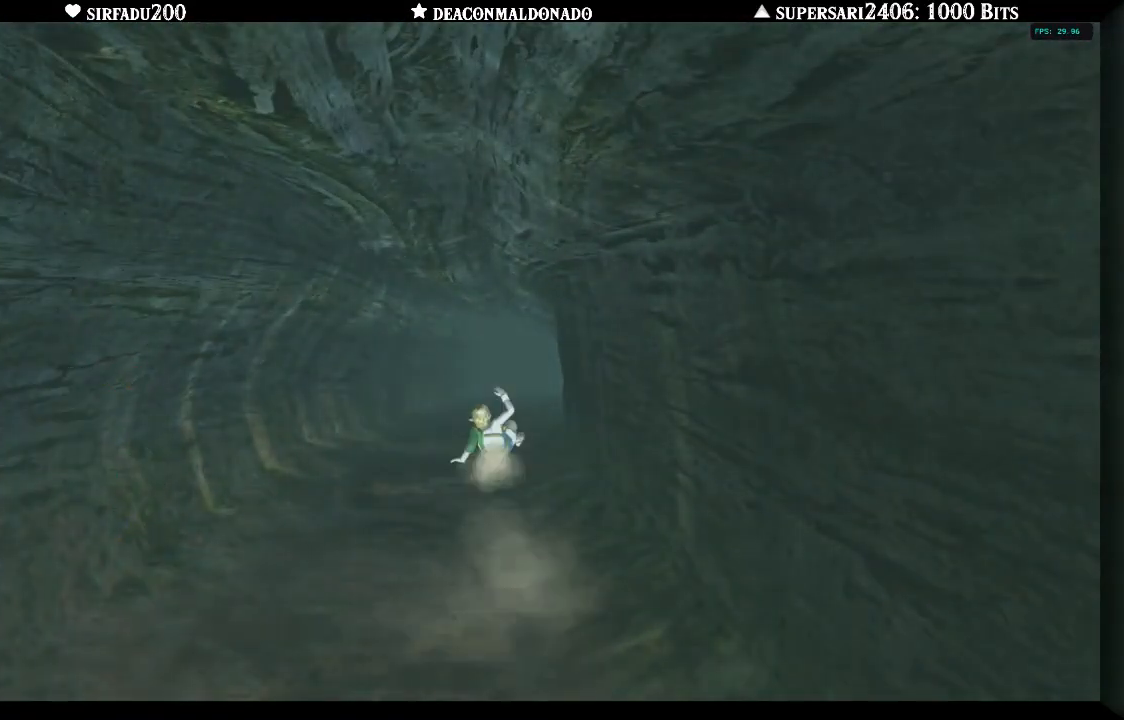
{"buttons": [], "left_stick": "center", "right_stick": "center", "events": [[50, "A", "down"], [150, "A", "up"], [300, "left_stick", "center"]]}
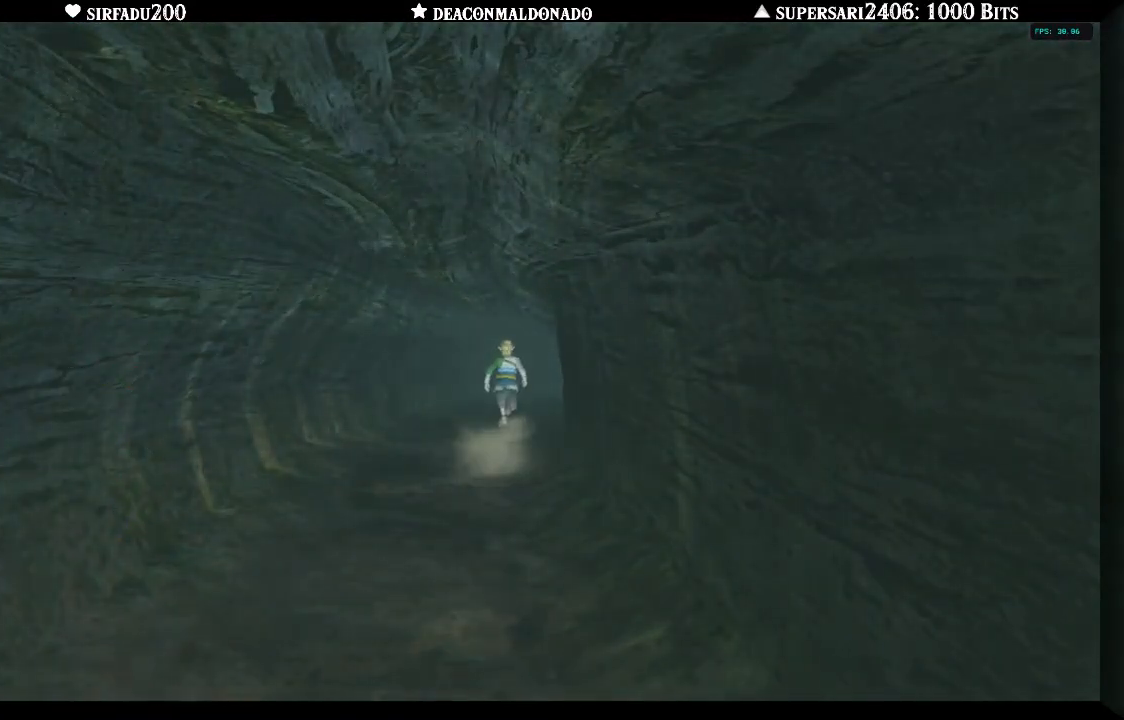
{"buttons": ["A"], "left_stick": "up", "right_stick": "center", "events": [[433, "left_stick", "up"], [500, "A", "down"]]}
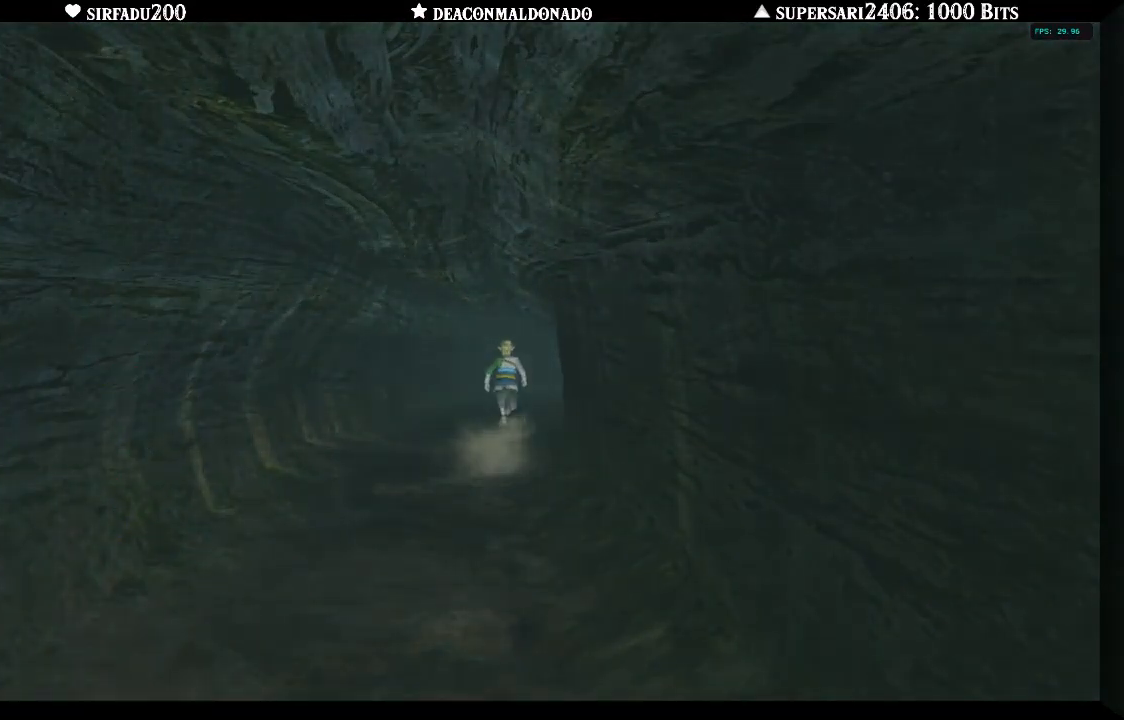
{"buttons": ["A"], "left_stick": "up", "right_stick": "center", "events": [[67, "A", "up"], [167, "A", "down"], [217, "A", "up"], [300, "A", "down"], [383, "A", "up"], [467, "A", "down"]]}